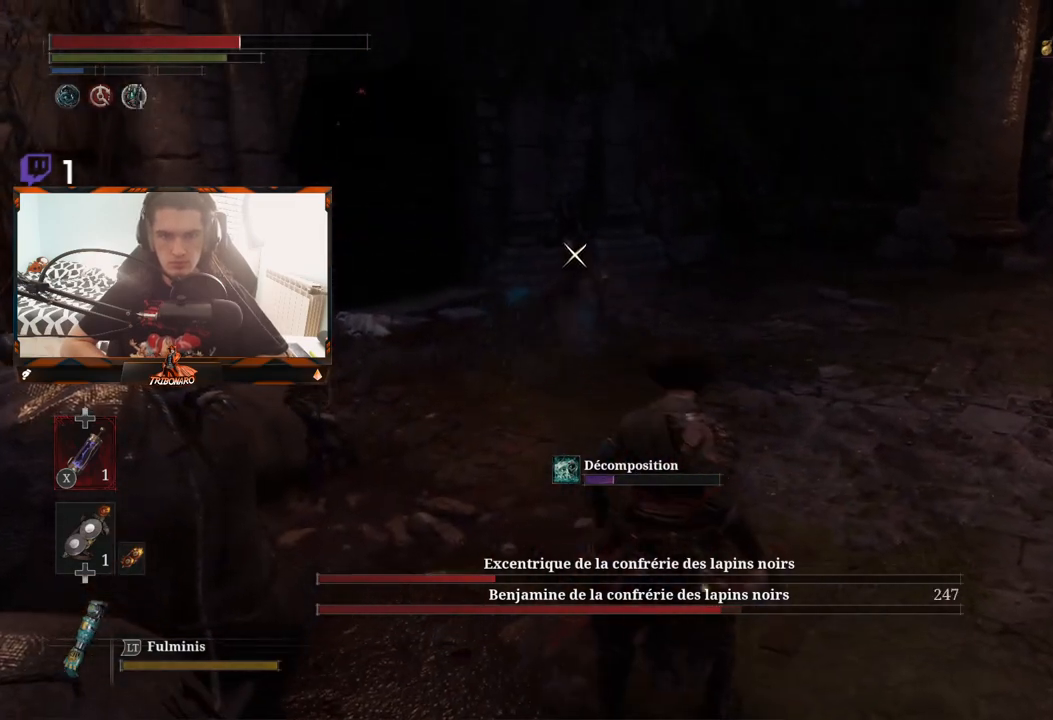
Gameplay with a controller (Xbox layout); each line is a JSON object with the inputs held at the frame after it. "events" lists button and stick changes between this image and that frame as [ms after this image, input, new state], when the widget could be followed in between.
{"buttons": [], "left_stick": "down-right", "right_stick": "center", "events": []}
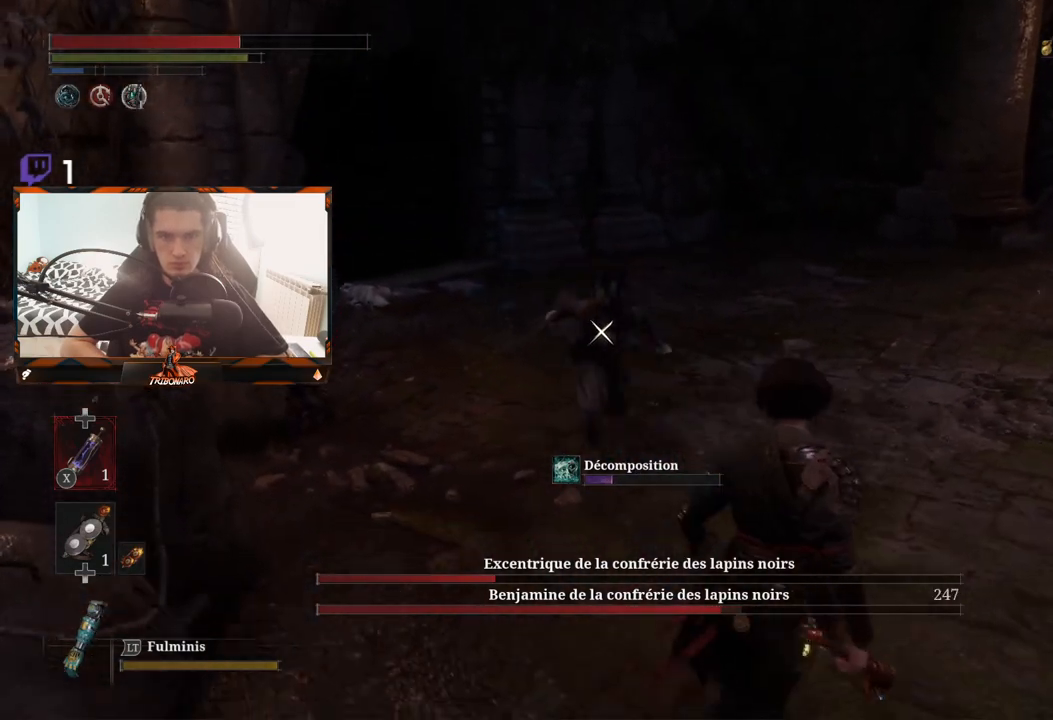
{"buttons": ["L1"], "left_stick": "down-right", "right_stick": "center", "events": [[383, "L1", "down"]]}
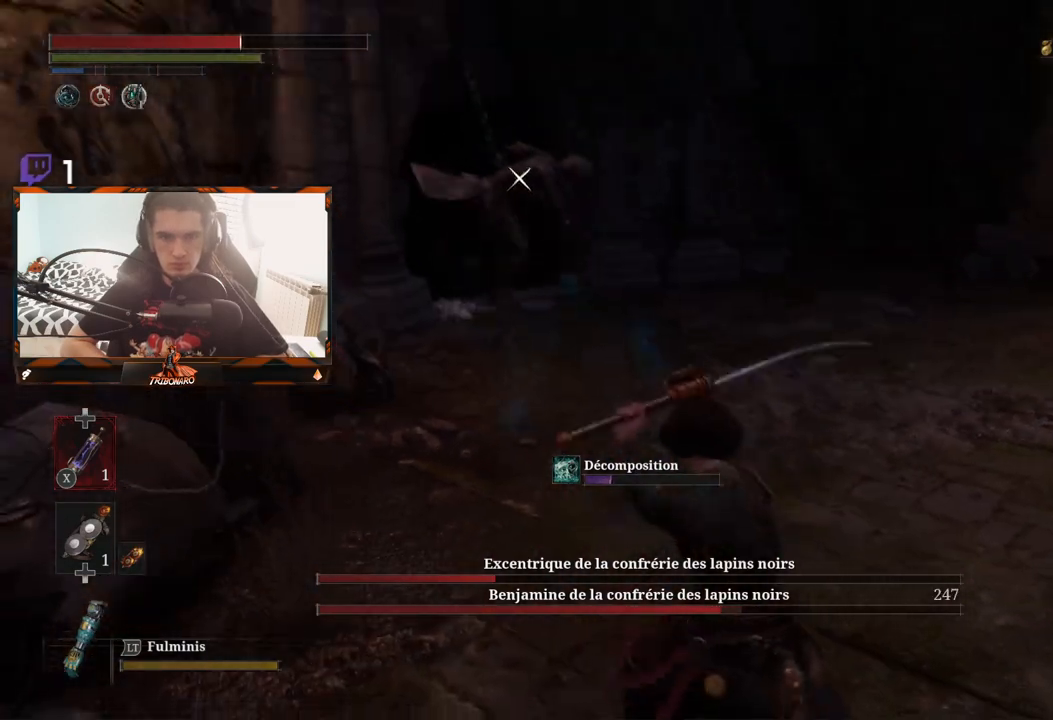
{"buttons": [], "left_stick": "down", "right_stick": "center", "events": [[50, "L1", "up"], [50, "left_stick", "down"]]}
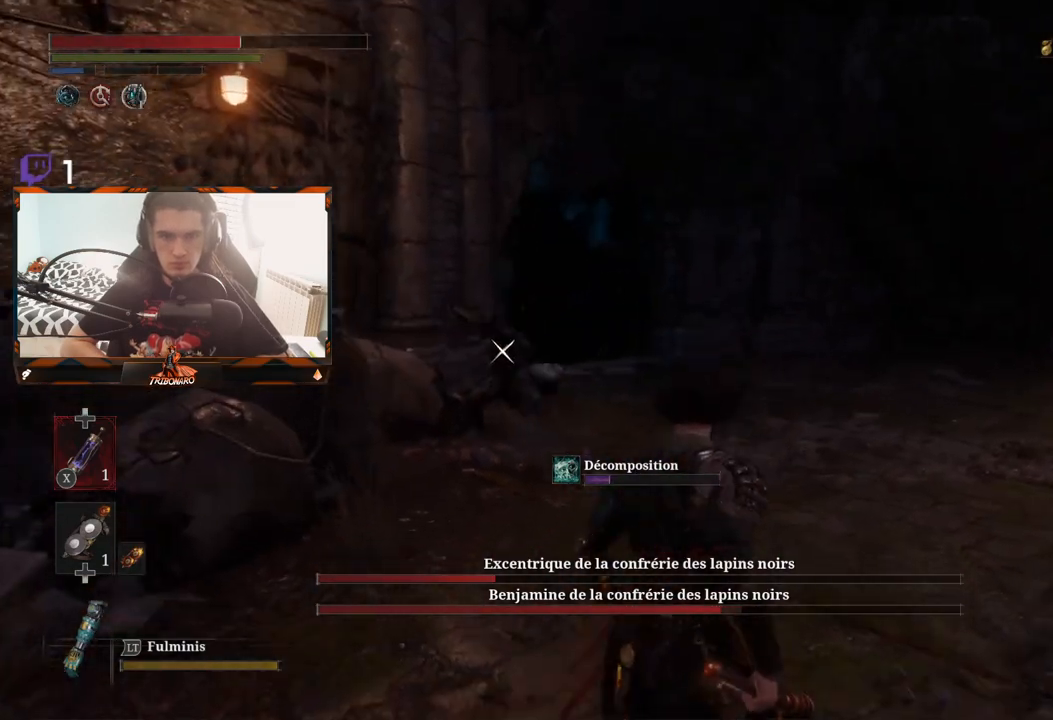
{"buttons": [], "left_stick": "up-left", "right_stick": "center", "events": [[217, "left_stick", "left"], [333, "left_stick", "up-left"]]}
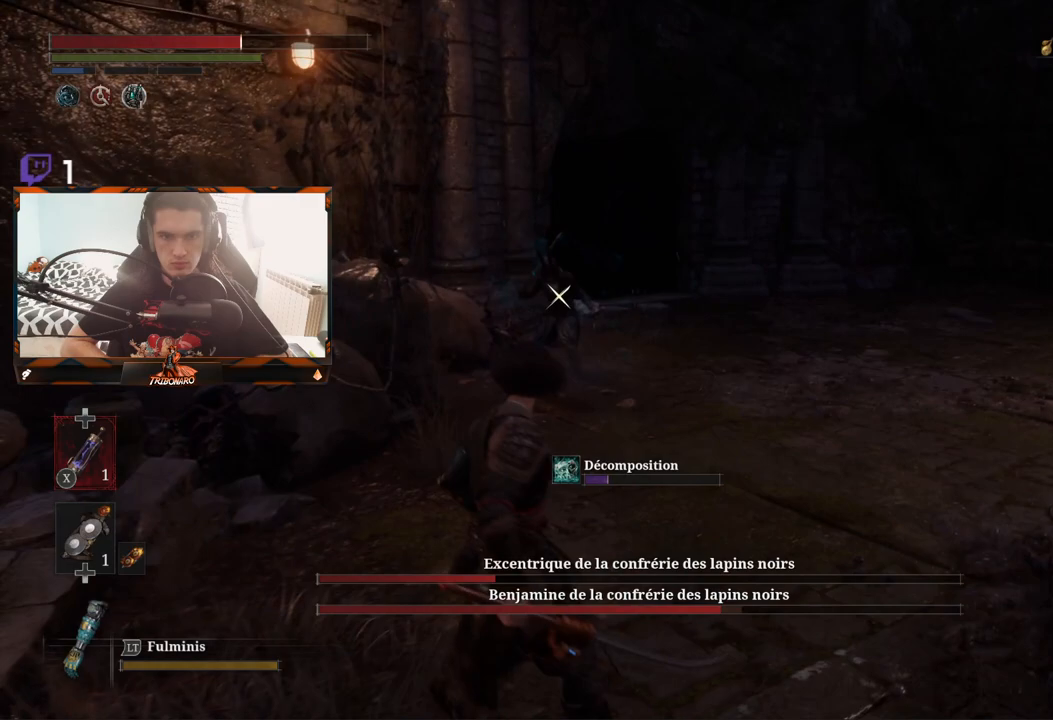
{"buttons": [], "left_stick": "up", "right_stick": "center", "events": [[133, "left_stick", "up"], [283, "R1", "down"], [383, "R1", "up"]]}
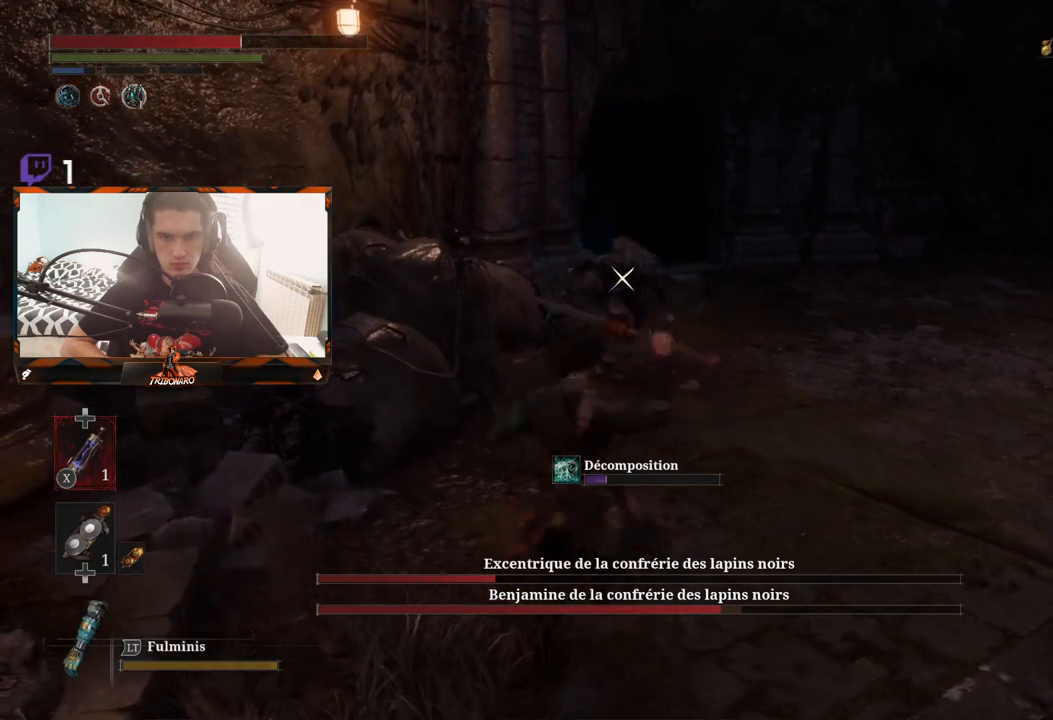
{"buttons": [], "left_stick": "up", "right_stick": "center", "events": []}
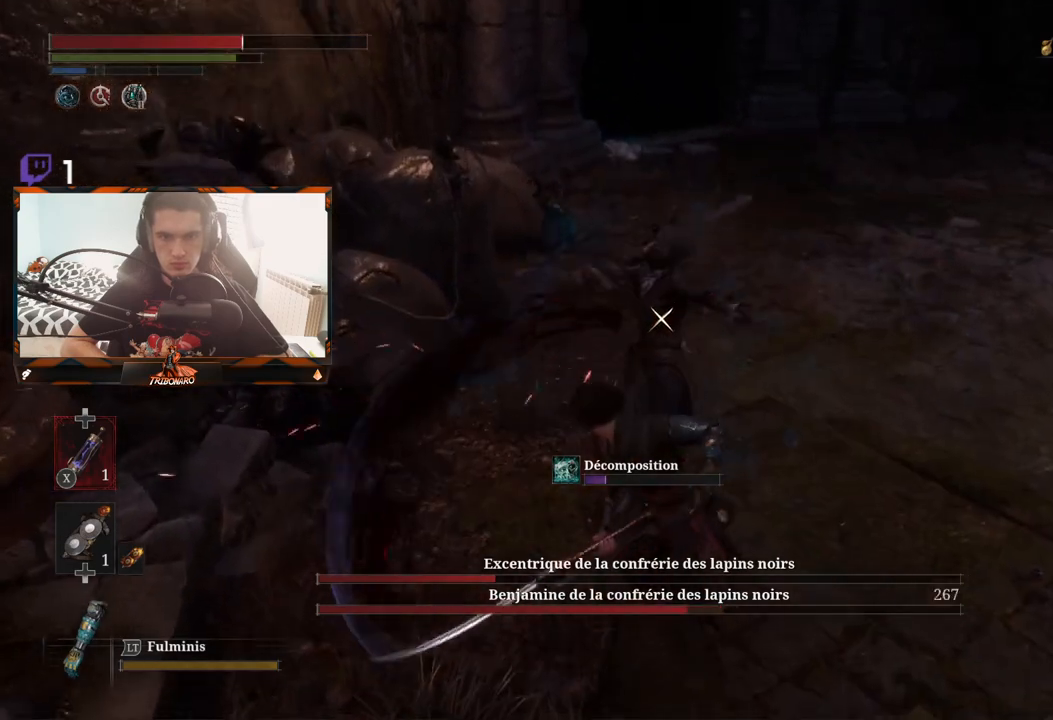
{"buttons": [], "left_stick": "up", "right_stick": "center", "events": [[83, "R1", "down"], [167, "R1", "up"]]}
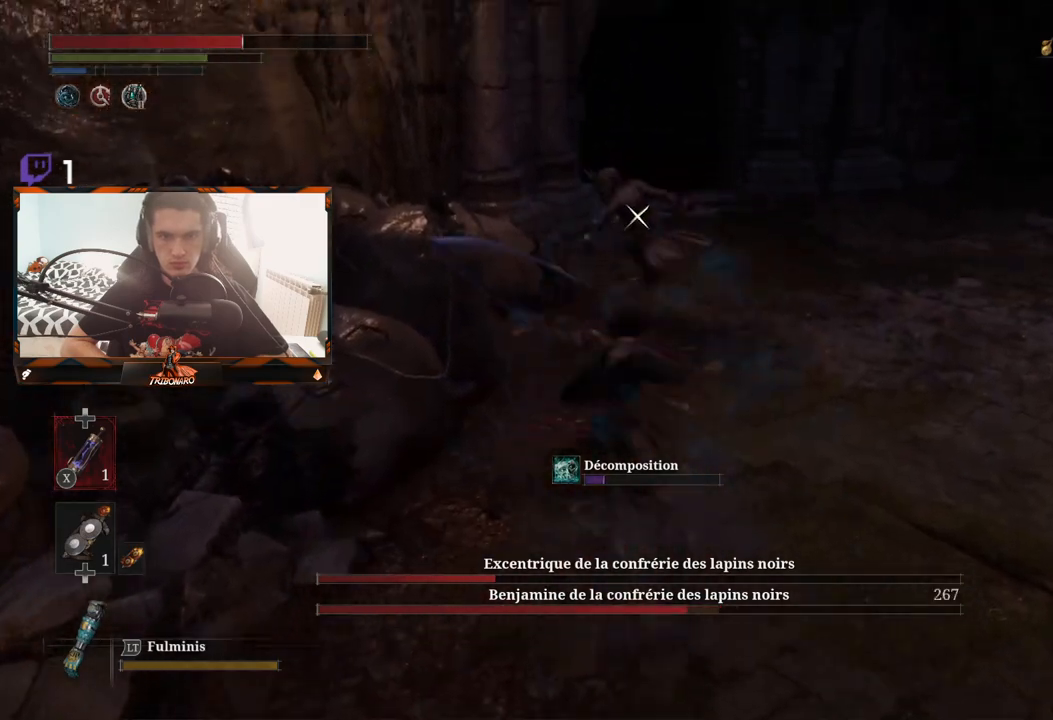
{"buttons": [], "left_stick": "center", "right_stick": "center", "events": [[117, "left_stick", "center"]]}
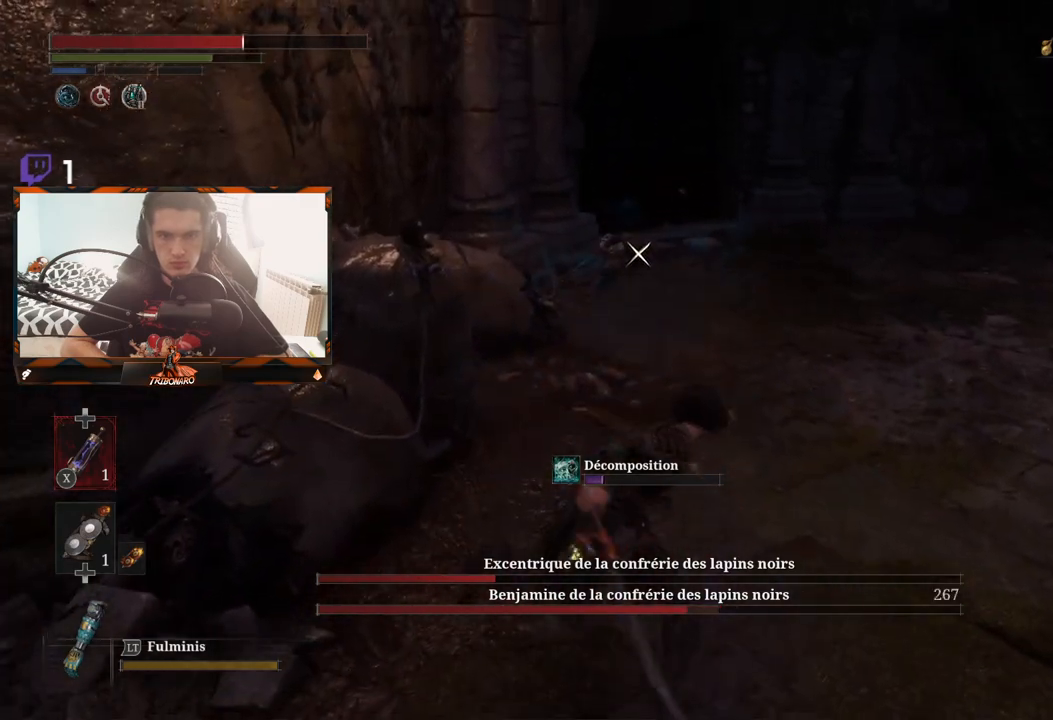
{"buttons": [], "left_stick": "right", "right_stick": "center", "events": [[133, "left_stick", "right"]]}
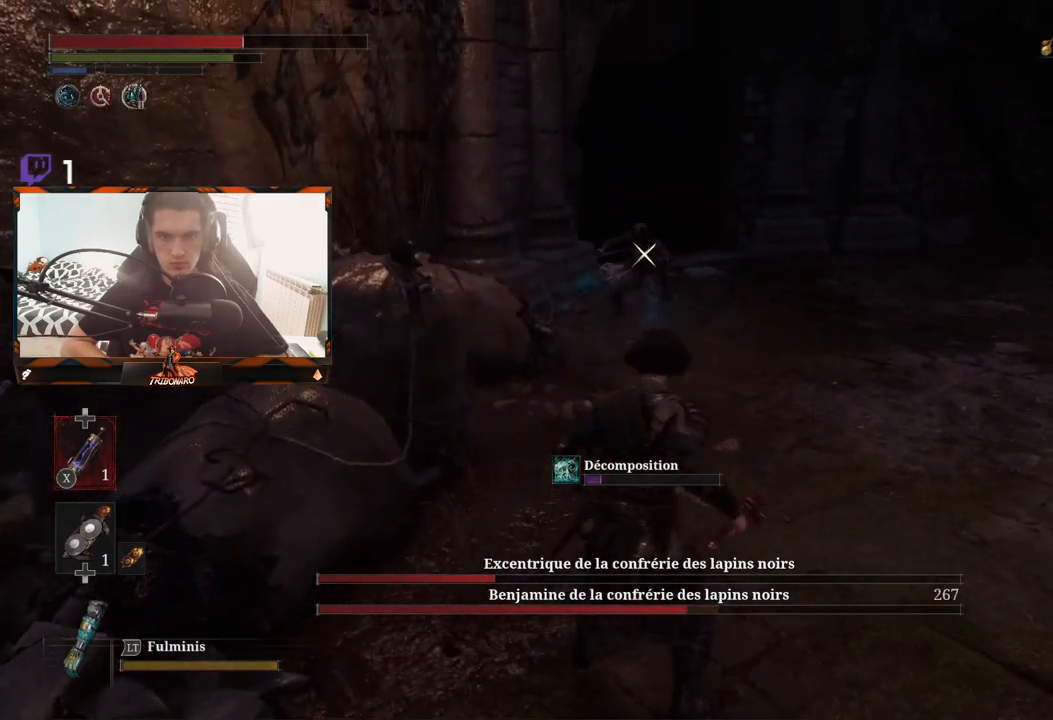
{"buttons": [], "left_stick": "up-right", "right_stick": "center", "events": [[383, "left_stick", "up-right"]]}
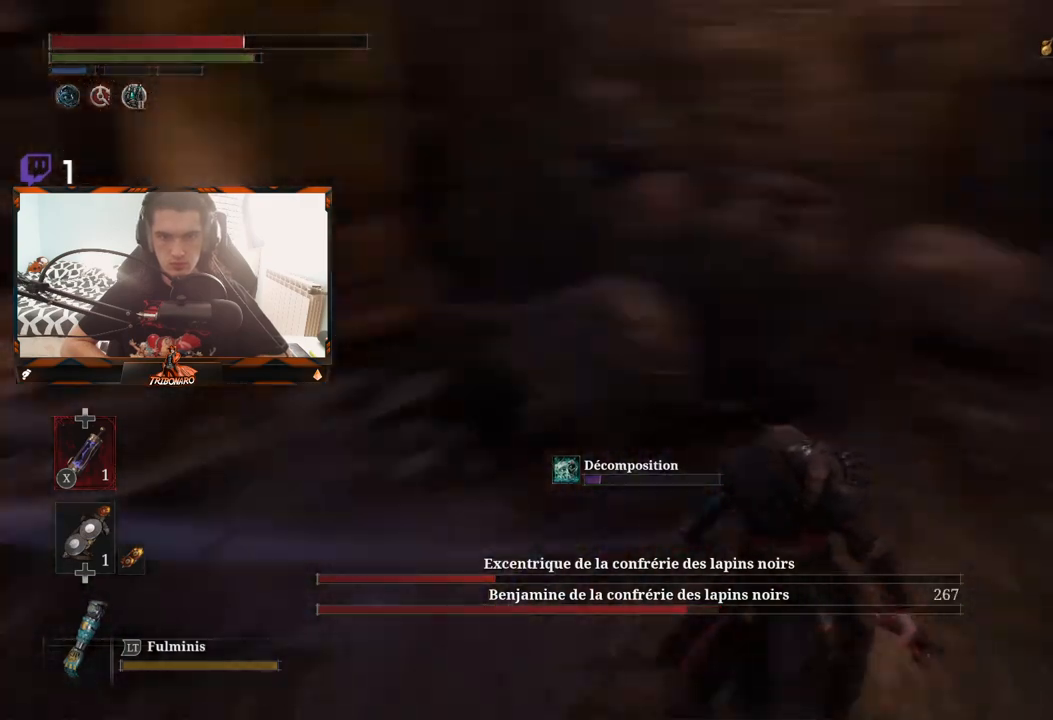
{"buttons": [], "left_stick": "up-left", "right_stick": "center", "events": [[117, "left_stick", "up-left"]]}
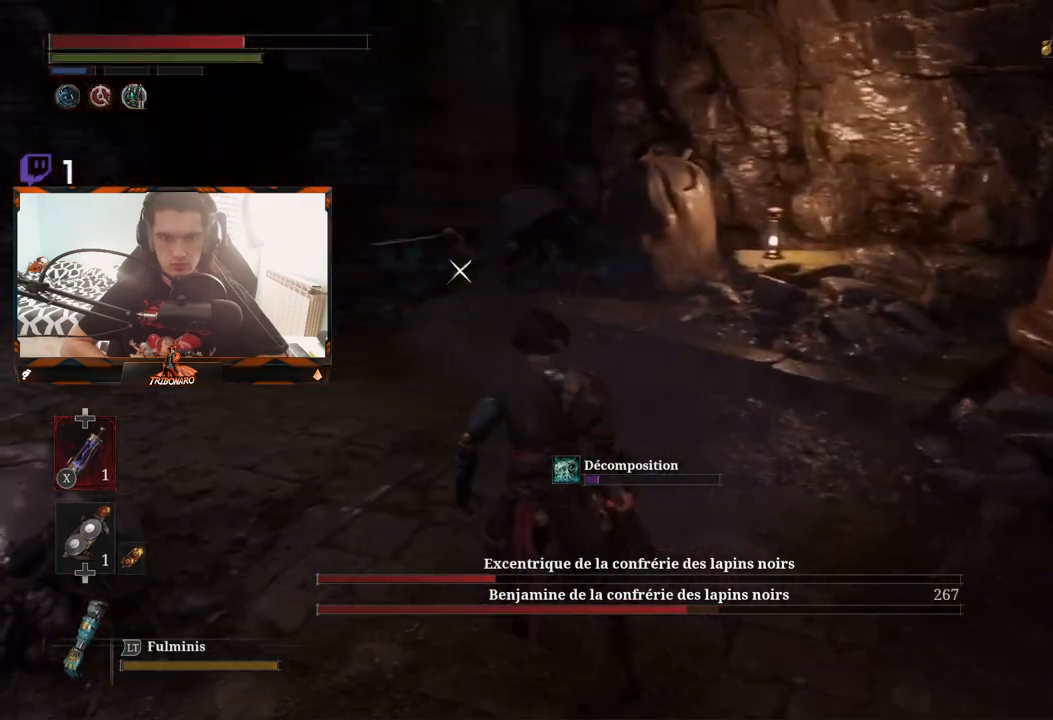
{"buttons": [], "left_stick": "up", "right_stick": "center", "events": [[33, "left_stick", "up"]]}
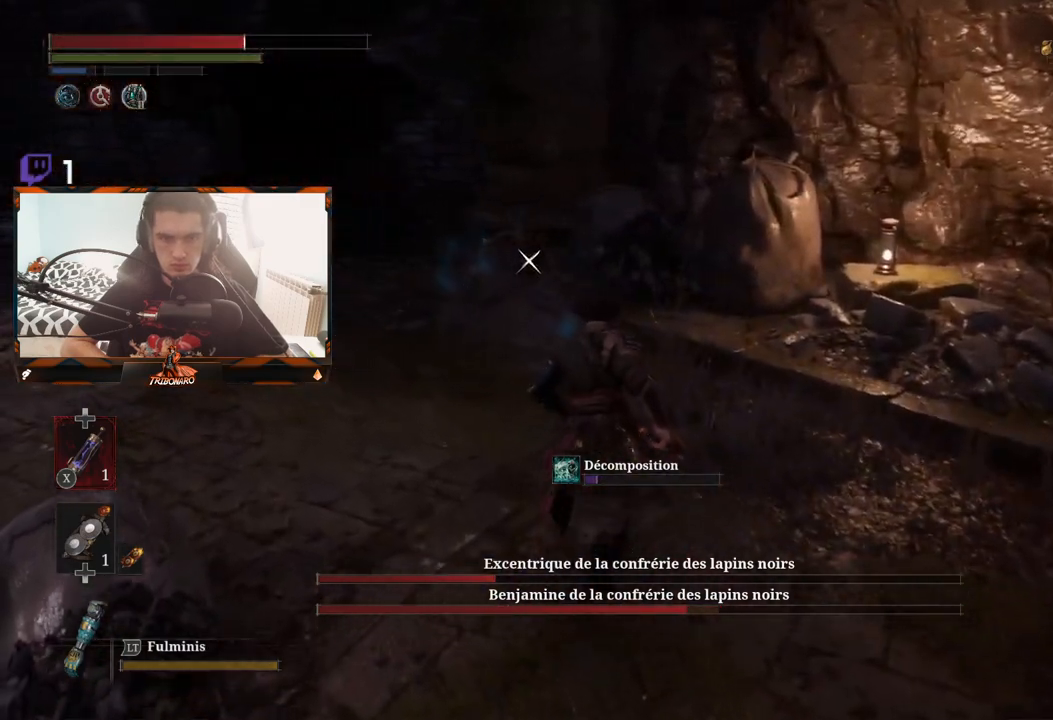
{"buttons": [], "left_stick": "up", "right_stick": "center", "events": [[317, "R1", "down"], [417, "R1", "up"]]}
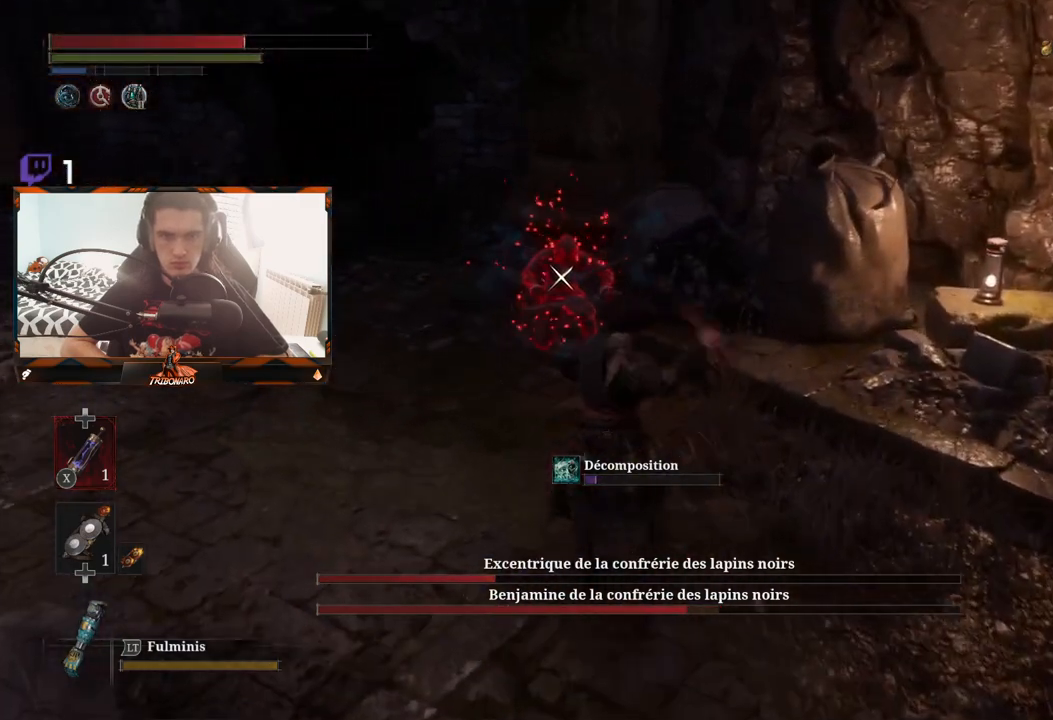
{"buttons": [], "left_stick": "up", "right_stick": "center", "events": []}
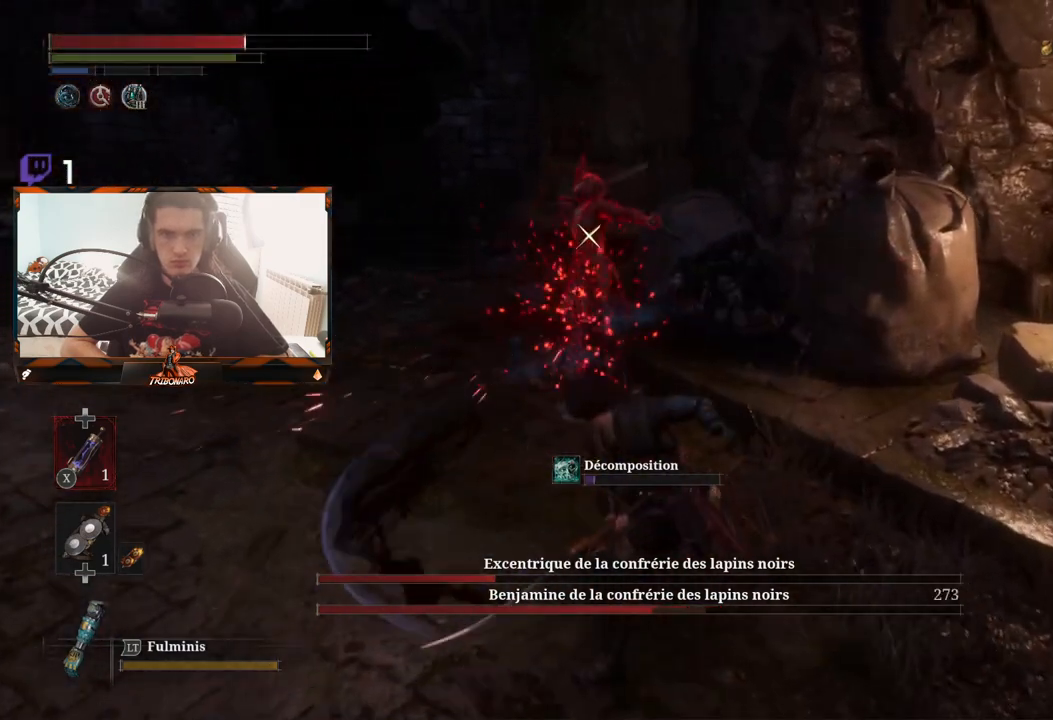
{"buttons": [], "left_stick": "up", "right_stick": "center", "events": [[100, "R1", "down"], [217, "R1", "up"]]}
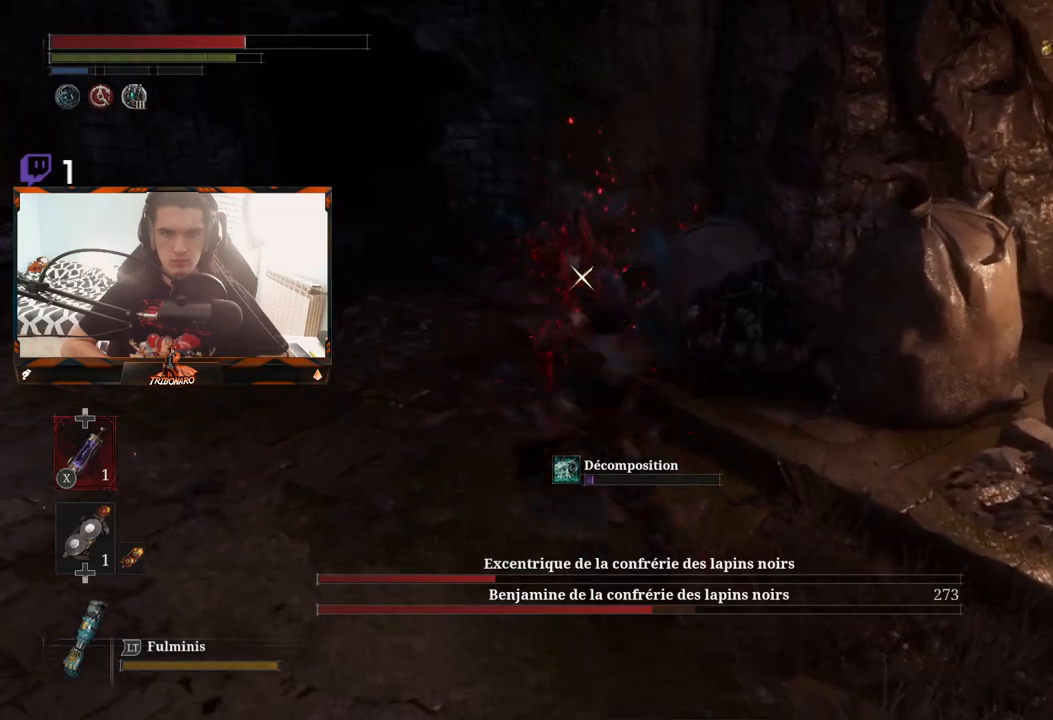
{"buttons": [], "left_stick": "up", "right_stick": "center", "events": [[367, "R1", "down"], [467, "R1", "up"]]}
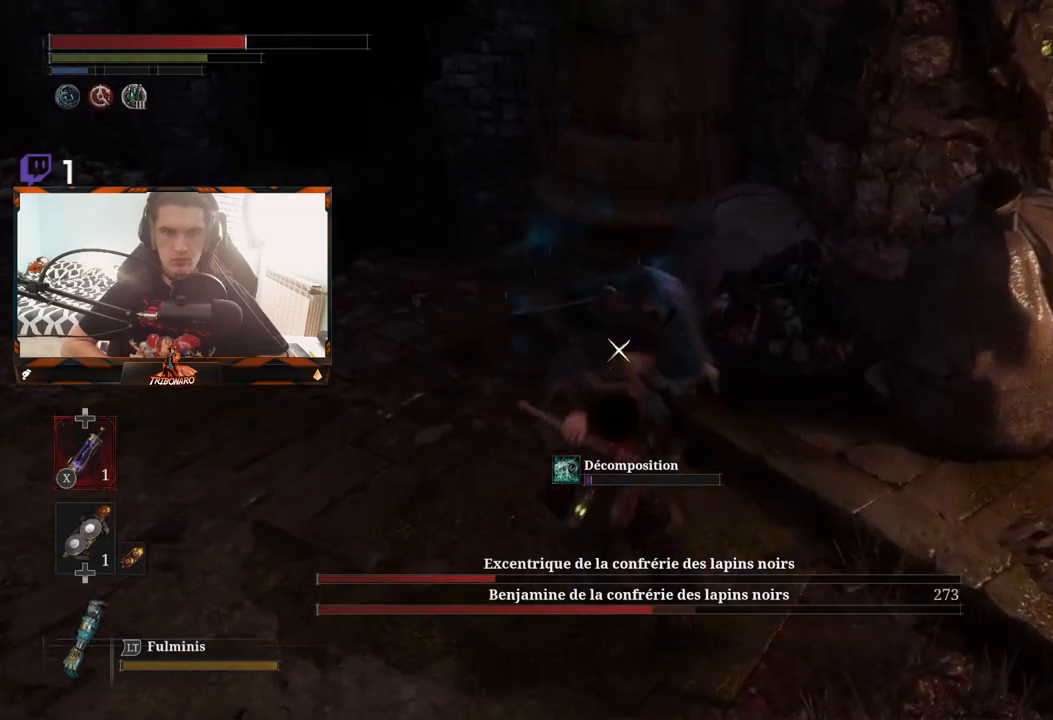
{"buttons": ["L1"], "left_stick": "right", "right_stick": "center", "events": [[200, "left_stick", "up-right"], [350, "left_stick", "right"], [450, "L1", "down"]]}
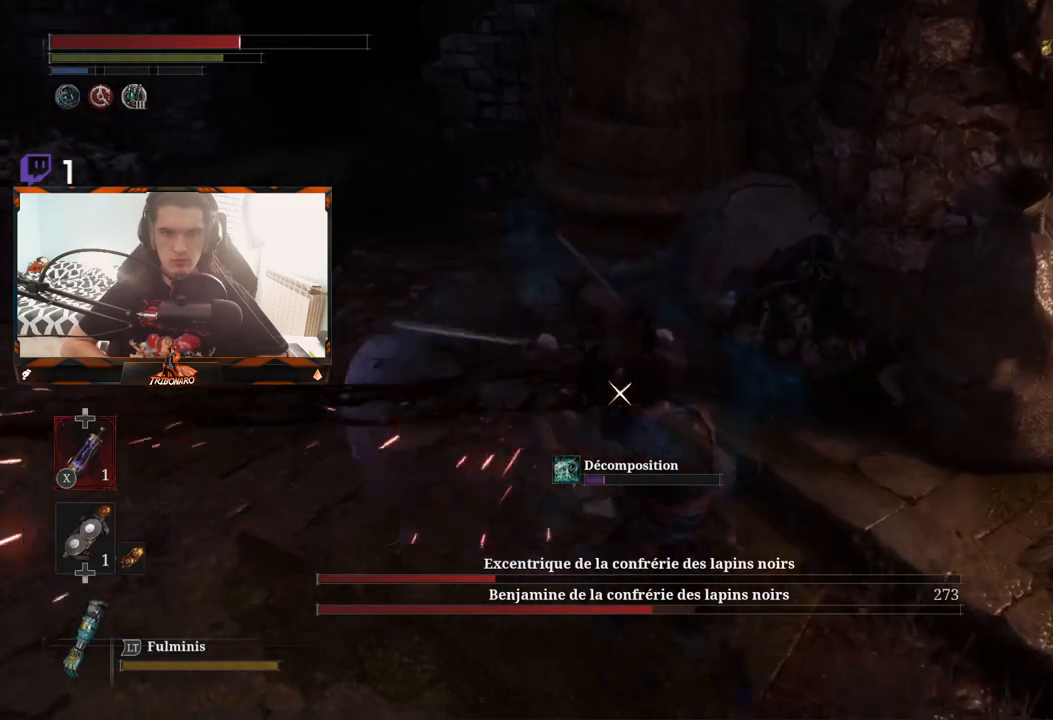
{"buttons": [], "left_stick": "down-right", "right_stick": "center", "events": [[100, "L1", "up"], [150, "L1", "down"], [233, "L1", "up"], [283, "left_stick", "down-right"], [300, "L1", "down"], [433, "L1", "up"]]}
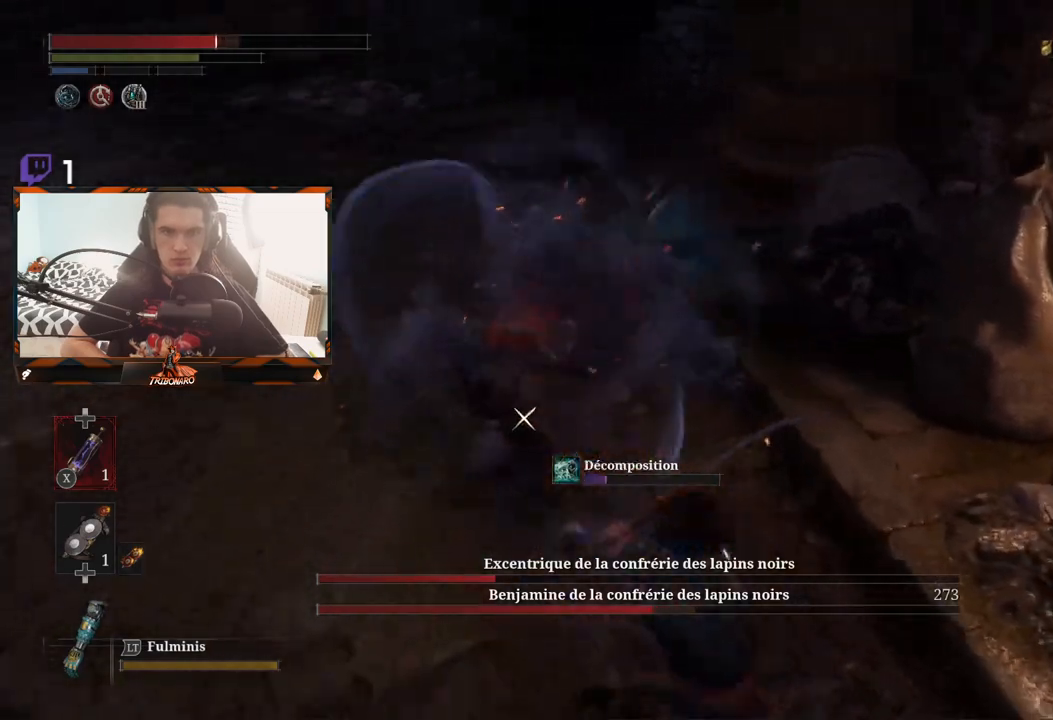
{"buttons": ["L1", "L2"], "left_stick": "up-right", "right_stick": "center", "events": [[183, "left_stick", "up-right"], [233, "R1", "down"], [283, "L1", "down"], [333, "L2", "down"], [350, "R1", "up"], [400, "L1", "up"], [400, "L2", "up"], [467, "L1", "down"], [467, "L2", "down"]]}
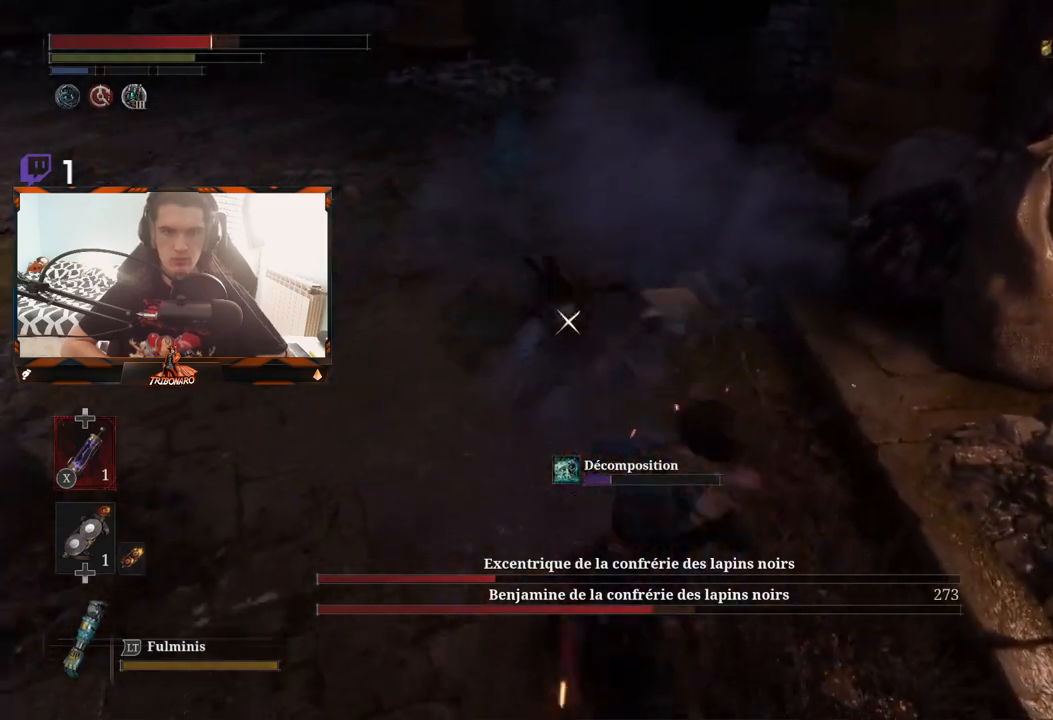
{"buttons": [], "left_stick": "right", "right_stick": "center", "events": [[67, "L1", "up"], [67, "L2", "up"], [167, "L1", "down"], [167, "L2", "down"], [250, "L2", "up"], [450, "left_stick", "right"], [467, "L1", "up"]]}
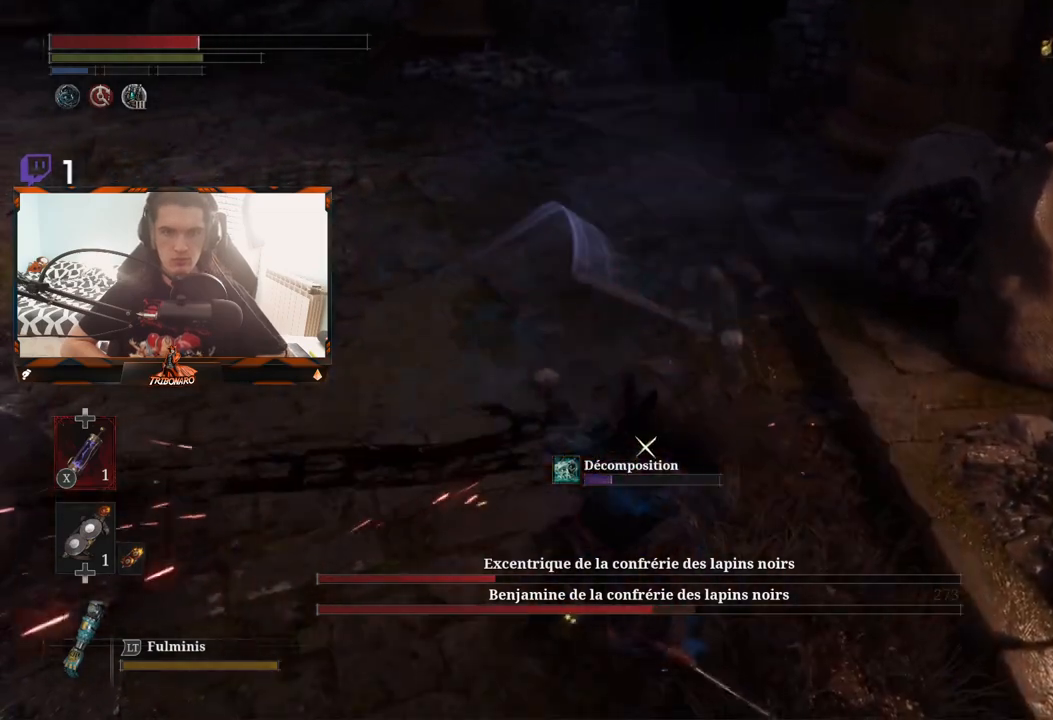
{"buttons": [], "left_stick": "down-right", "right_stick": "center", "events": [[183, "L1", "down"], [317, "left_stick", "down-right"], [333, "L1", "up"]]}
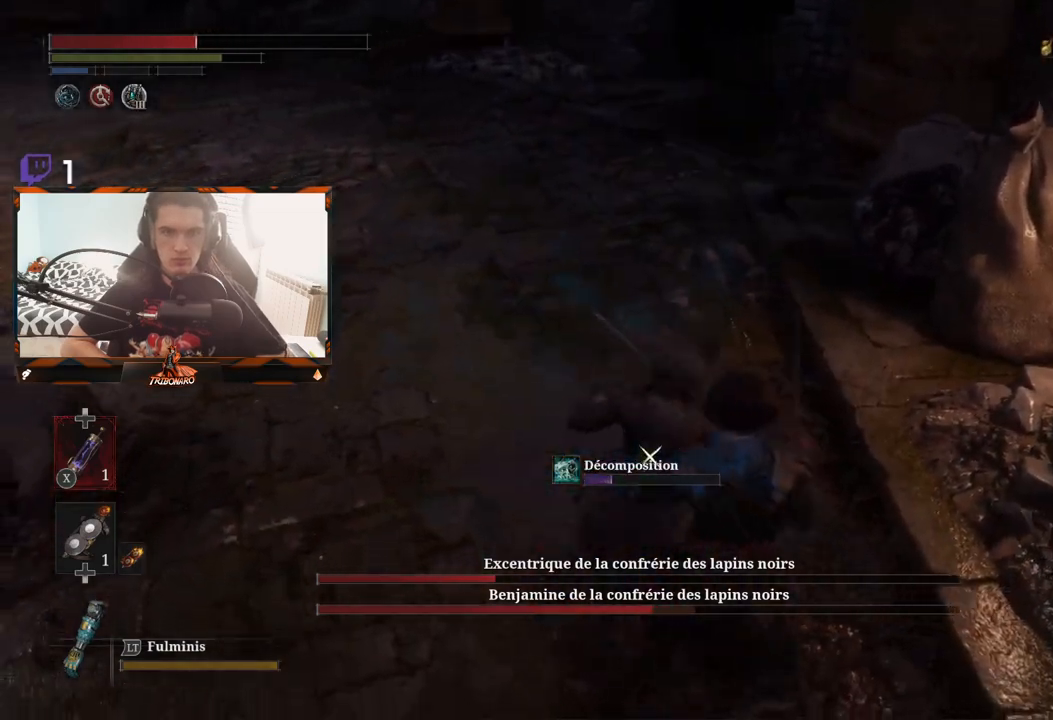
{"buttons": [], "left_stick": "right", "right_stick": "center", "events": [[117, "L1", "down"], [133, "left_stick", "right"], [333, "L1", "up"], [333, "left_stick", "down-right"], [483, "left_stick", "right"]]}
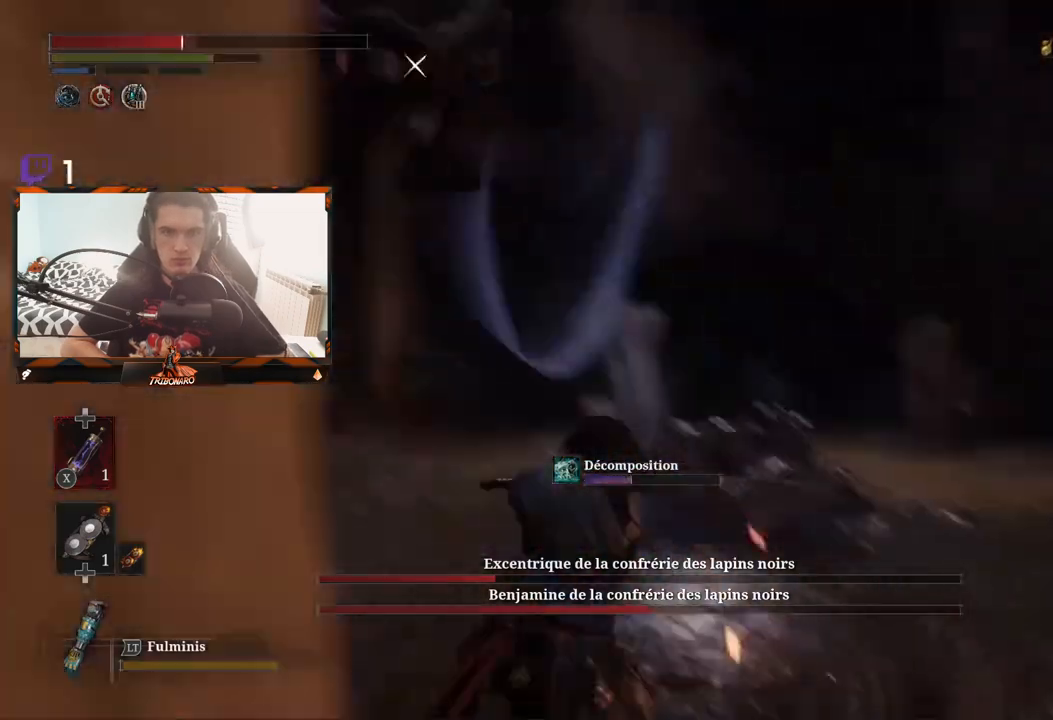
{"buttons": [], "left_stick": "up", "right_stick": "center", "events": [[83, "left_stick", "up-right"], [267, "left_stick", "up"]]}
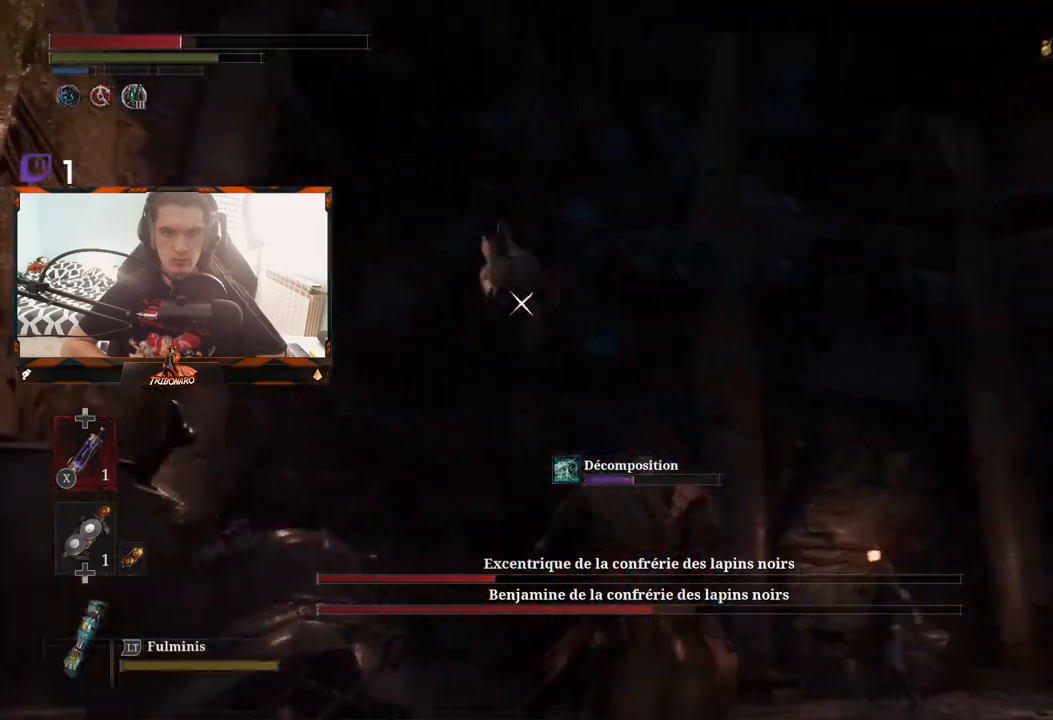
{"buttons": ["R1"], "left_stick": "up", "right_stick": "center", "events": [[100, "L1", "down"], [100, "L2", "down"], [250, "L1", "up"], [250, "L2", "up"], [433, "R1", "down"]]}
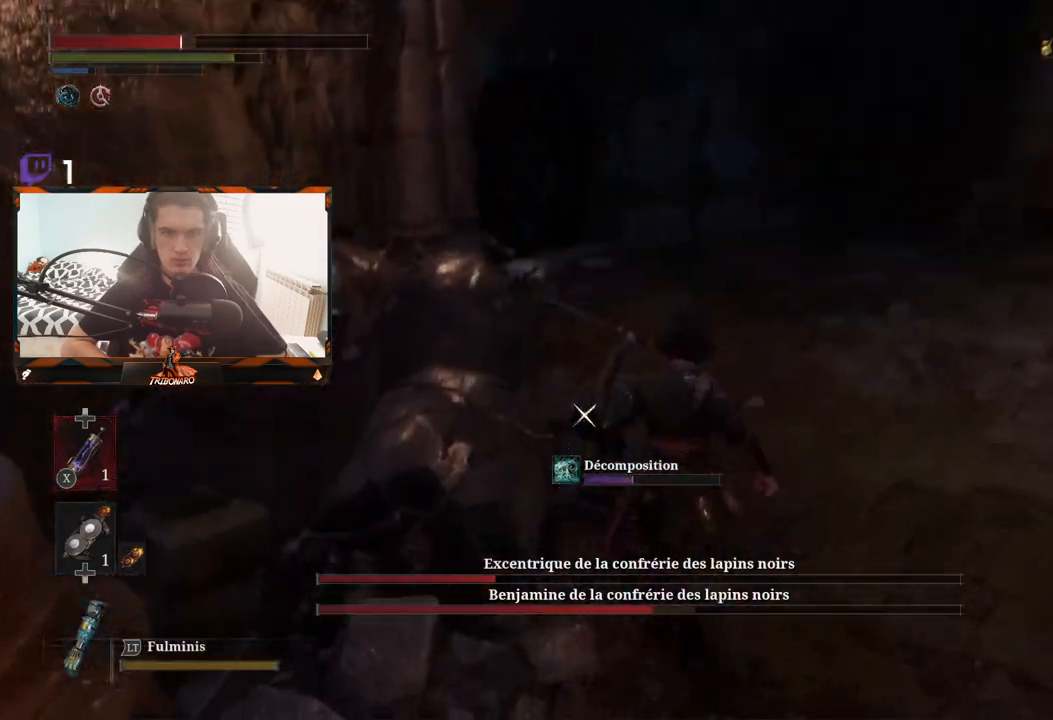
{"buttons": [], "left_stick": "up", "right_stick": "center", "events": [[17, "R1", "up"]]}
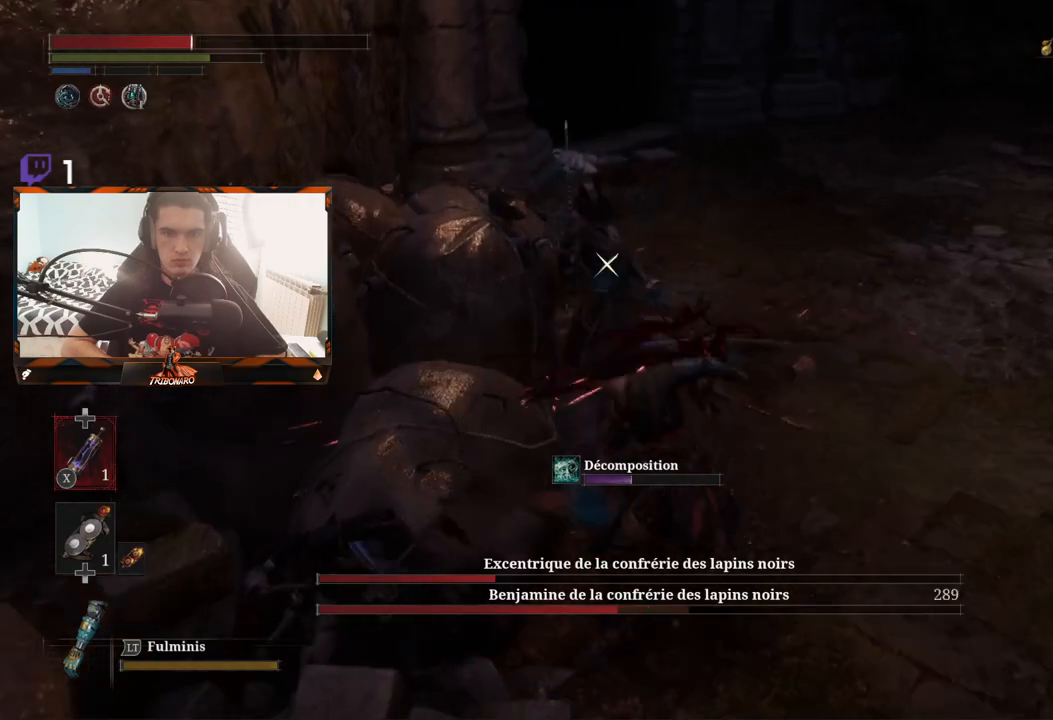
{"buttons": [], "left_stick": "up", "right_stick": "center", "events": [[250, "R1", "down"], [367, "R1", "up"]]}
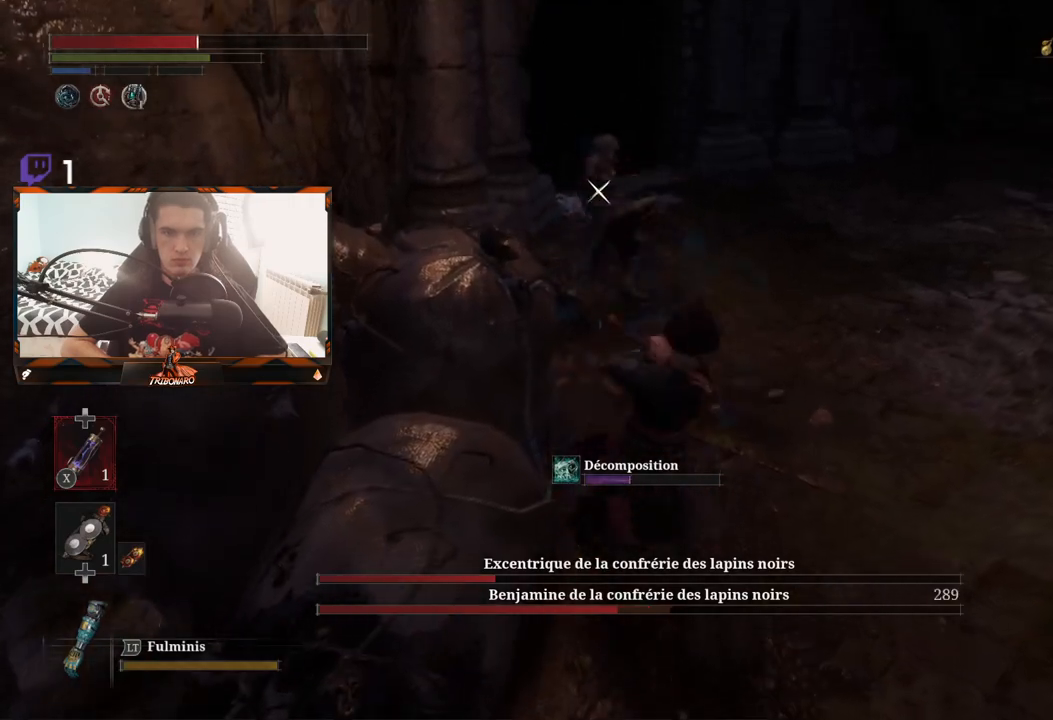
{"buttons": ["R1"], "left_stick": "center", "right_stick": "center", "events": [[417, "left_stick", "center"], [500, "R1", "down"]]}
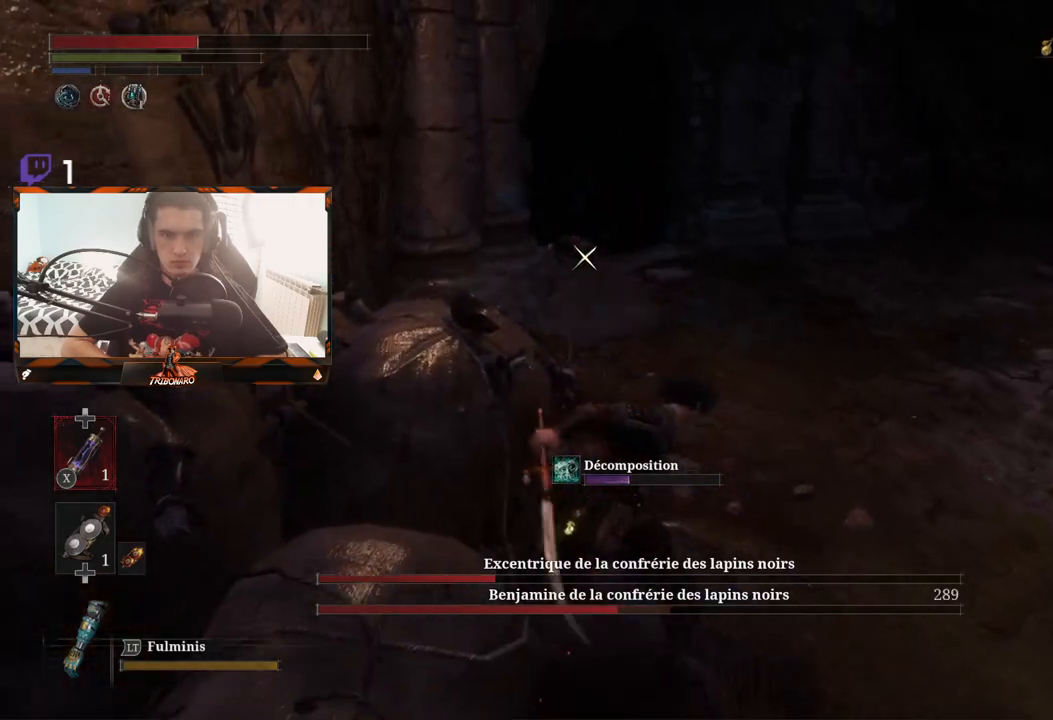
{"buttons": [], "left_stick": "up", "right_stick": "center", "events": [[33, "left_stick", "up"], [100, "R1", "up"]]}